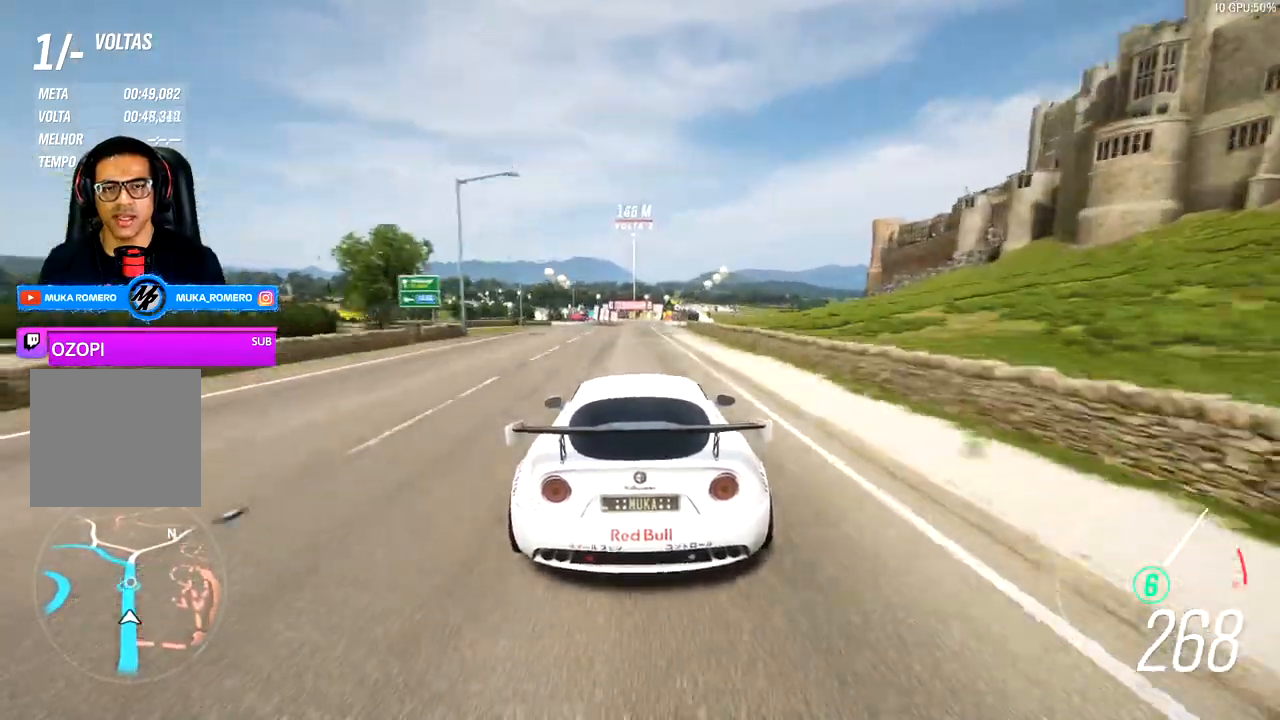
Gameplay with a controller (Xbox layout); each line is a JSON object with the inputs held at the frame after it (dt_ms = milliseconds from this image to that frame). "events" lists button and stick changes between this image and that frame as [ms after this image, input, new state], when the widget could be followed in between.
{"dt_ms": 500, "buttons": ["B", "R2"], "left_stick": "center", "right_stick": "center", "events": []}
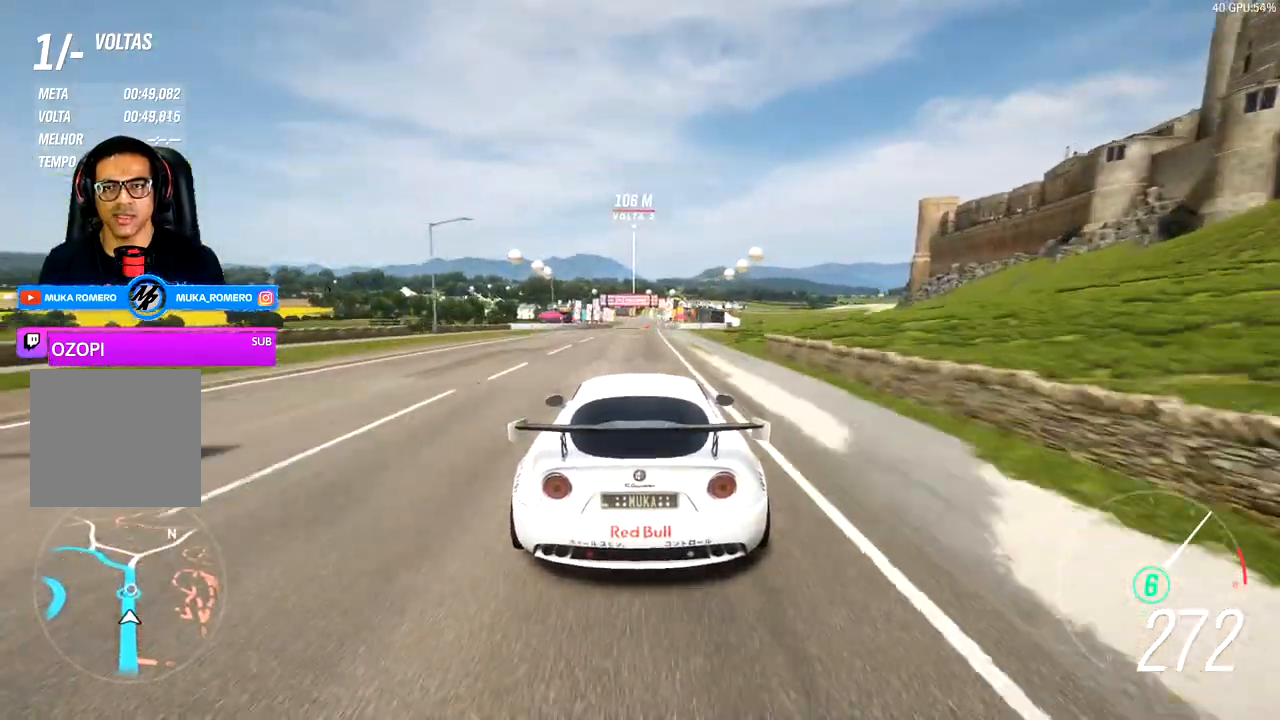
{"dt_ms": 500, "buttons": ["B", "R2"], "left_stick": "right", "right_stick": "center", "events": [[300, "left_stick", "right"], [400, "left_stick", "center"], [500, "left_stick", "right"]]}
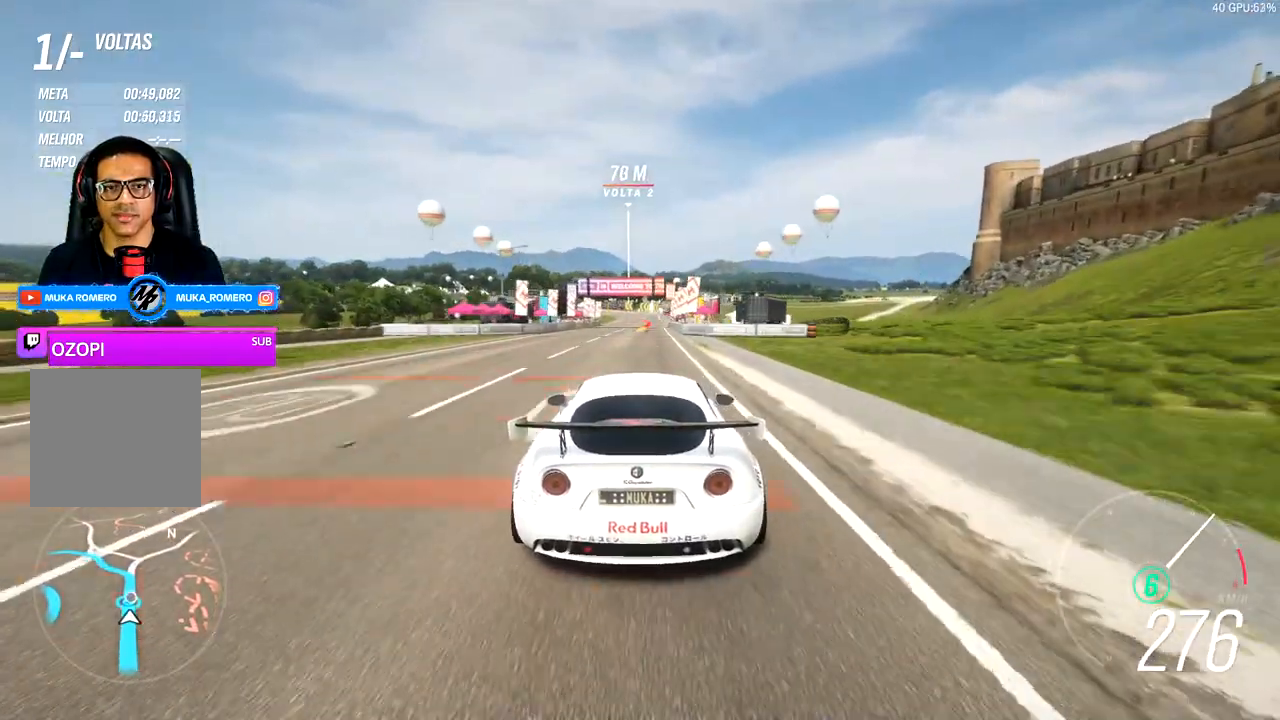
{"dt_ms": 500, "buttons": ["B", "R2"], "left_stick": "center", "right_stick": "center", "events": [[150, "left_stick", "center"]]}
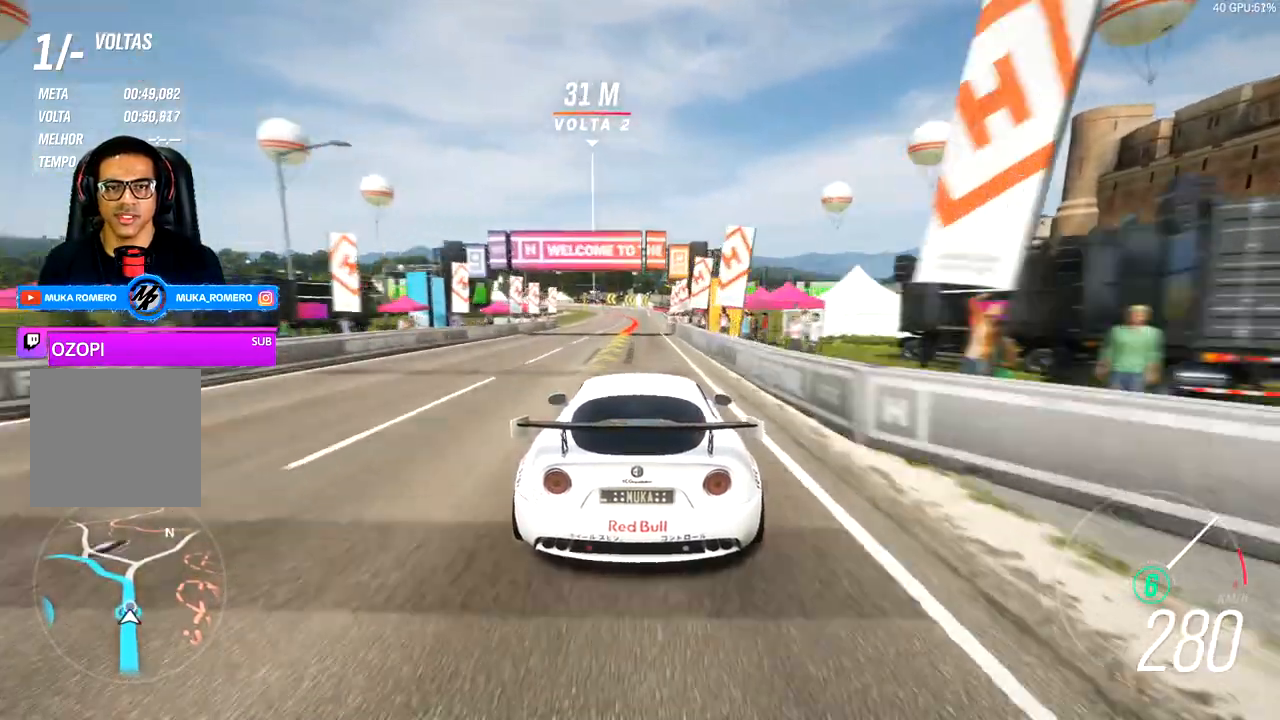
{"dt_ms": 500, "buttons": ["L2", "R2"], "left_stick": "center", "right_stick": "center", "events": [[17, "left_stick", "right"], [83, "B", "up"], [133, "left_stick", "center"], [467, "L2", "down"]]}
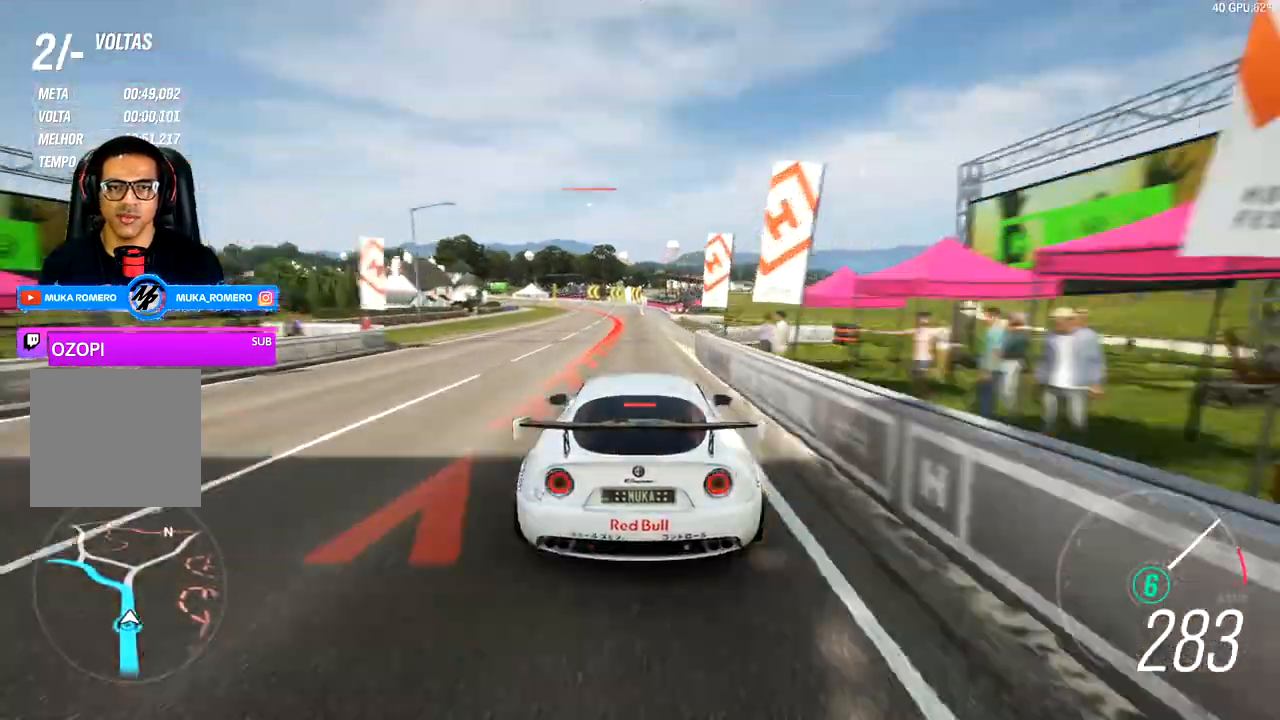
{"dt_ms": 500, "buttons": ["X", "L2"], "left_stick": "left", "right_stick": "center"}
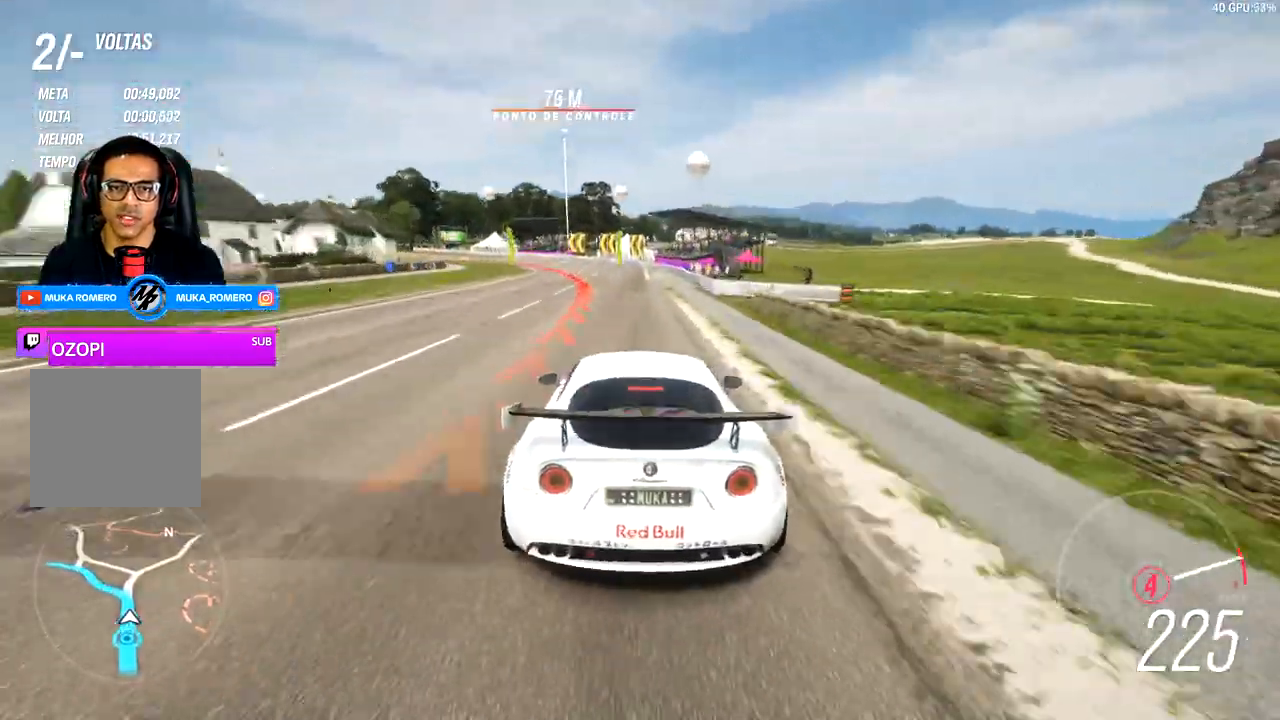
{"dt_ms": 500, "buttons": [], "left_stick": "left", "right_stick": "center", "events": [[317, "X", "up"], [350, "L2", "up"]]}
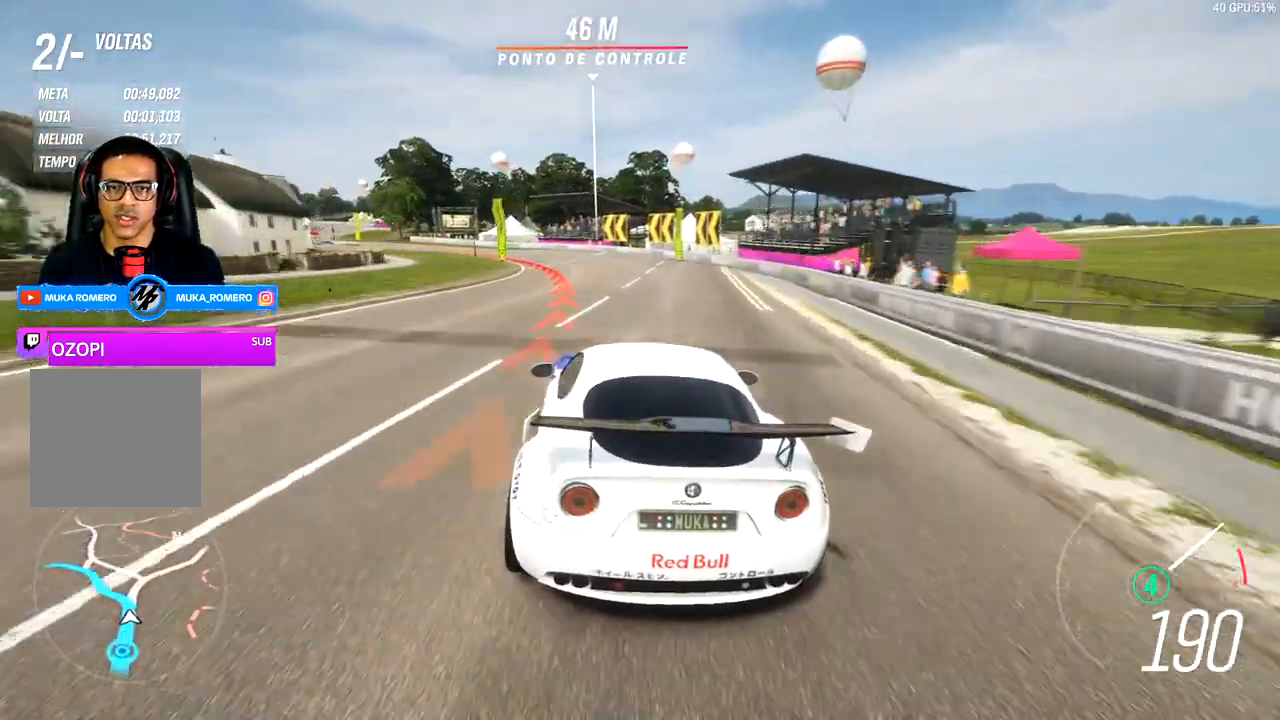
{"dt_ms": 500, "buttons": [], "left_stick": "left", "right_stick": "center", "events": []}
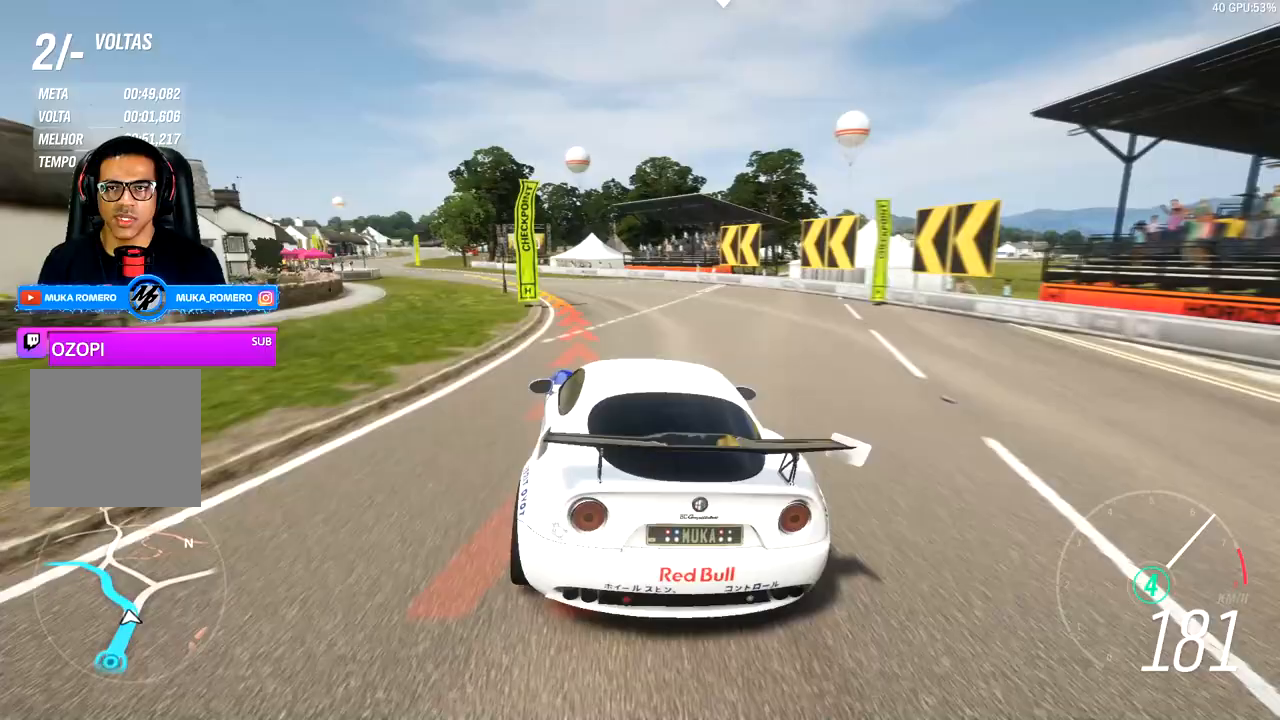
{"dt_ms": 500, "buttons": ["R2"], "left_stick": "left", "right_stick": "center", "events": [[133, "R2", "down"]]}
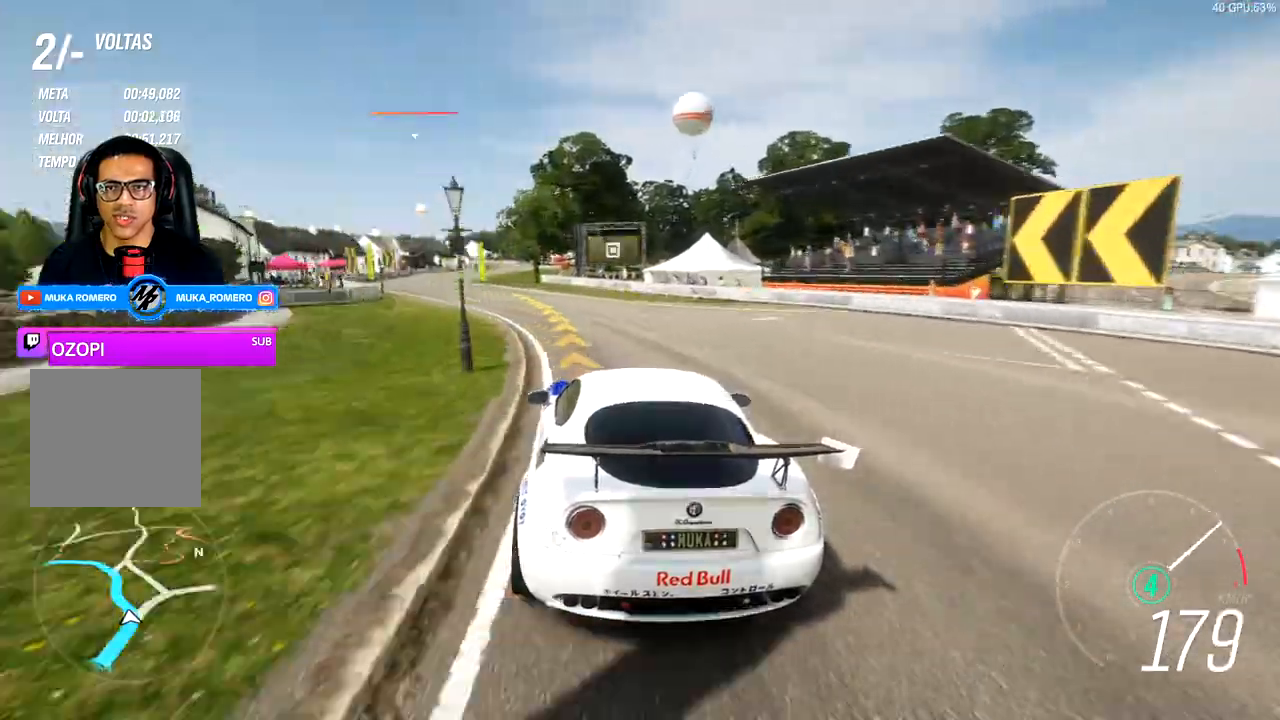
{"dt_ms": 500, "buttons": ["R2"], "left_stick": "left", "right_stick": "center", "events": []}
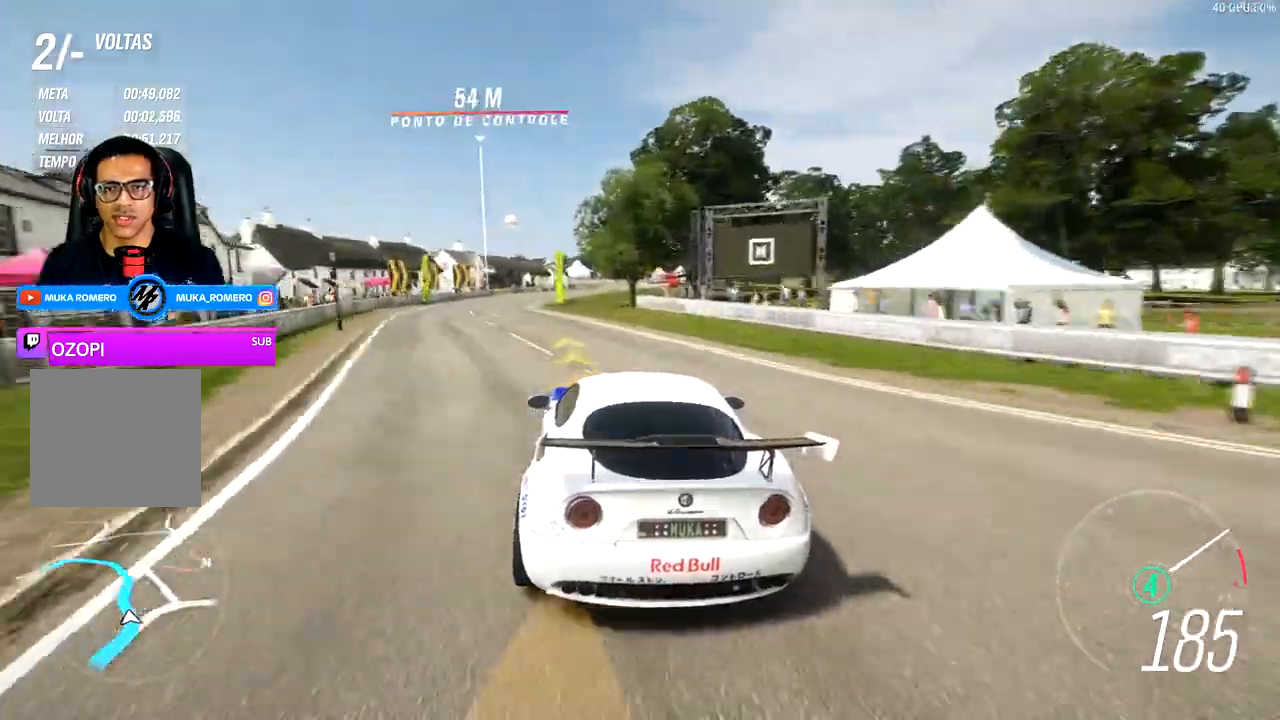
{"dt_ms": 500, "buttons": ["R2"], "left_stick": "left", "right_stick": "center", "events": []}
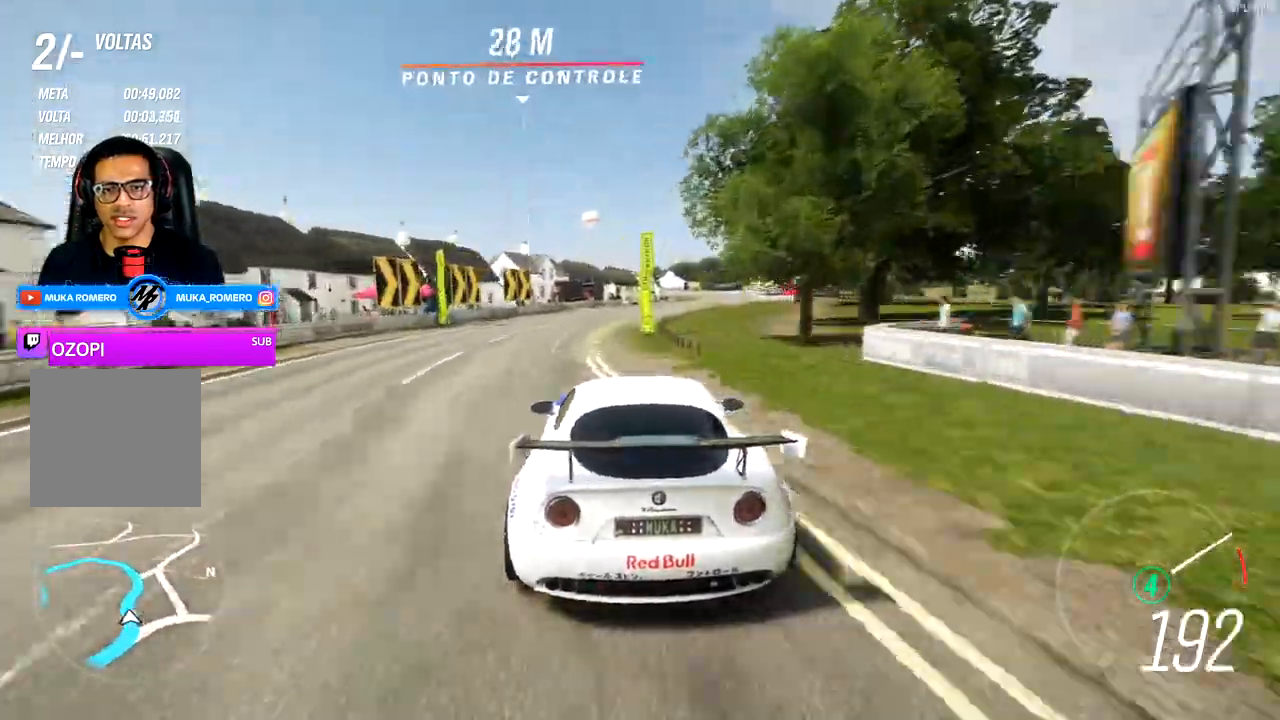
{"dt_ms": 1000, "buttons": ["R2"], "left_stick": "right", "right_stick": "center"}
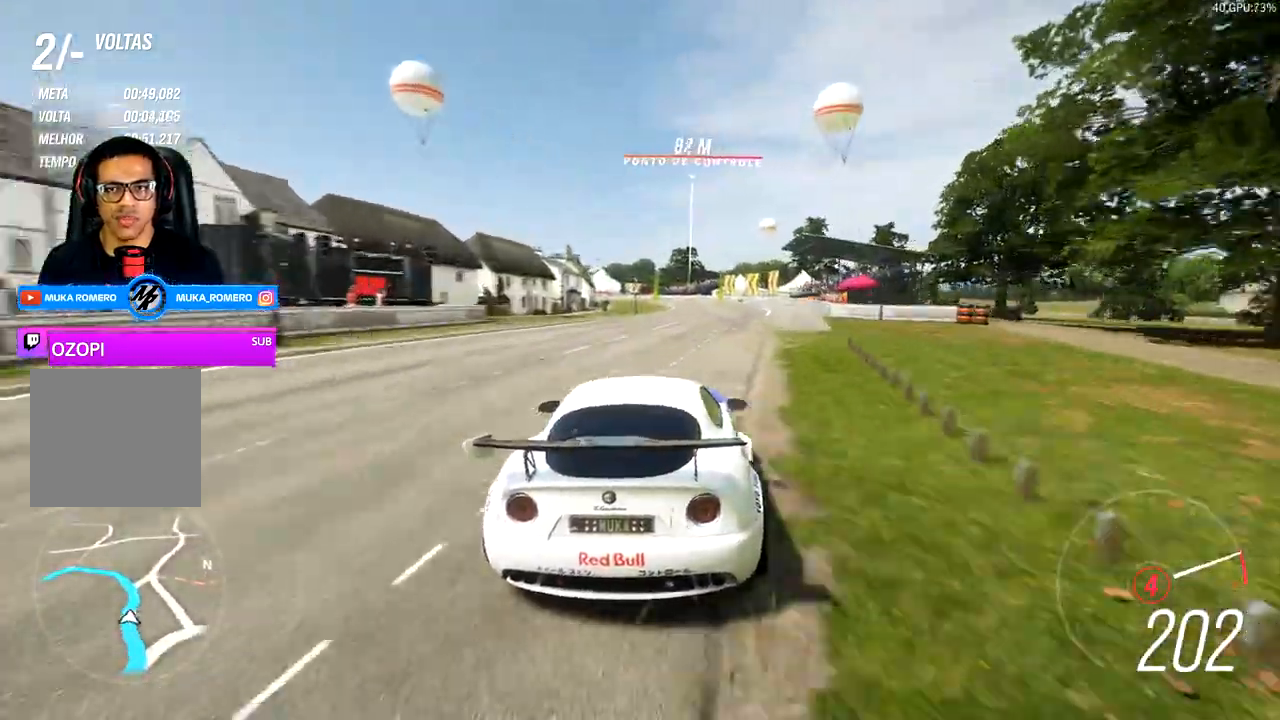
{"dt_ms": 500, "buttons": ["A", "B", "R2"], "left_stick": "down-left", "right_stick": "center", "events": [[400, "A", "down"], [400, "B", "down"], [483, "left_stick", "down-left"]]}
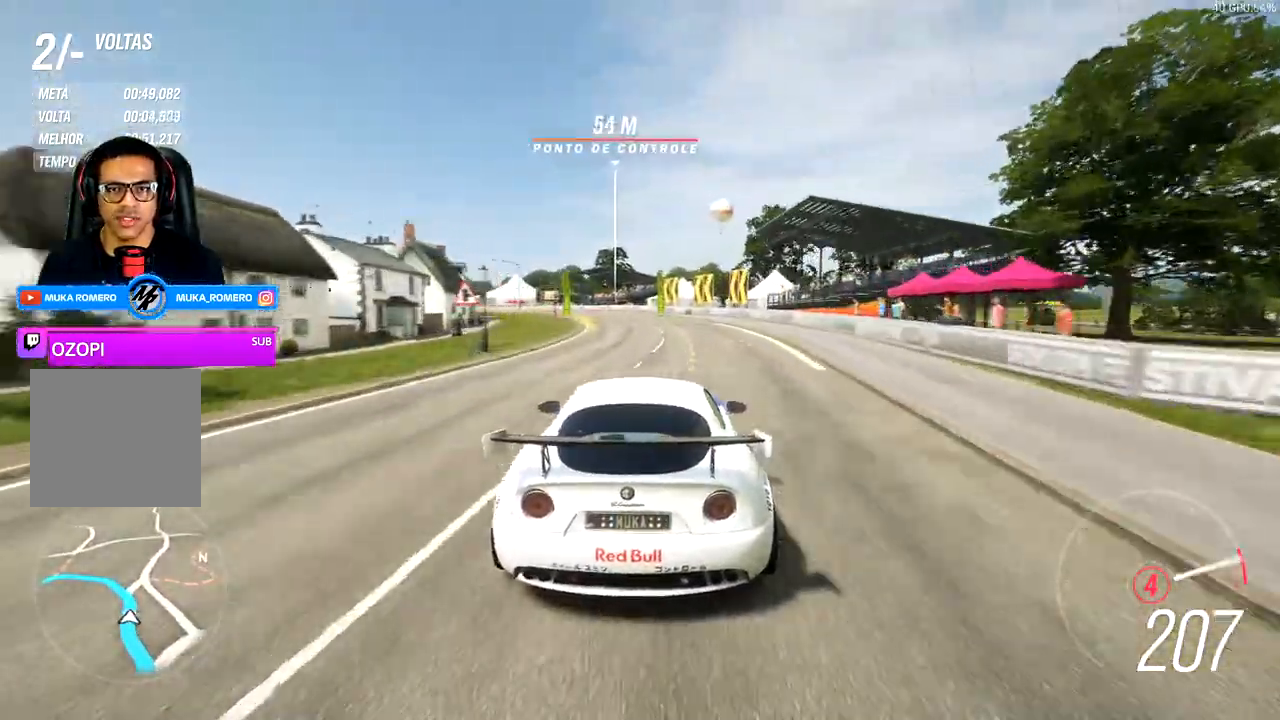
{"dt_ms": 500, "buttons": ["B", "R2"], "left_stick": "left", "right_stick": "center", "events": [[17, "A", "up"], [333, "left_stick", "center"], [400, "left_stick", "left"]]}
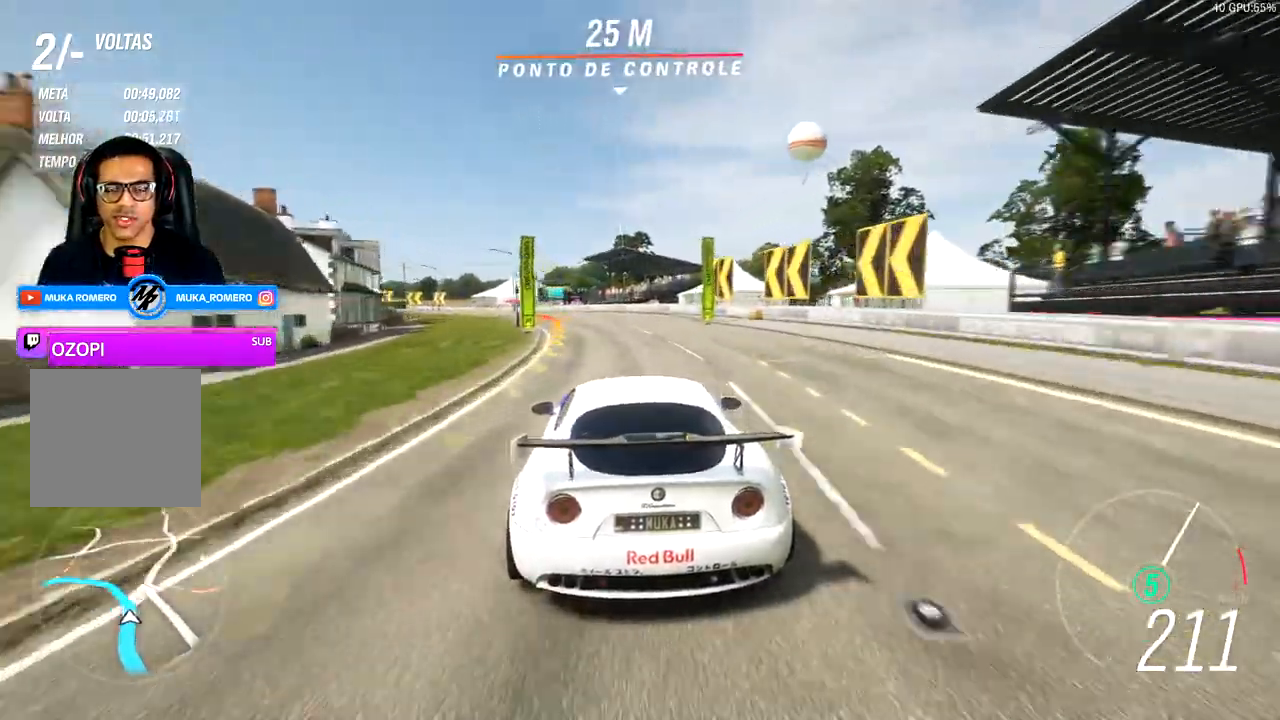
{"dt_ms": 500, "buttons": ["R2"], "left_stick": "left", "right_stick": "center"}
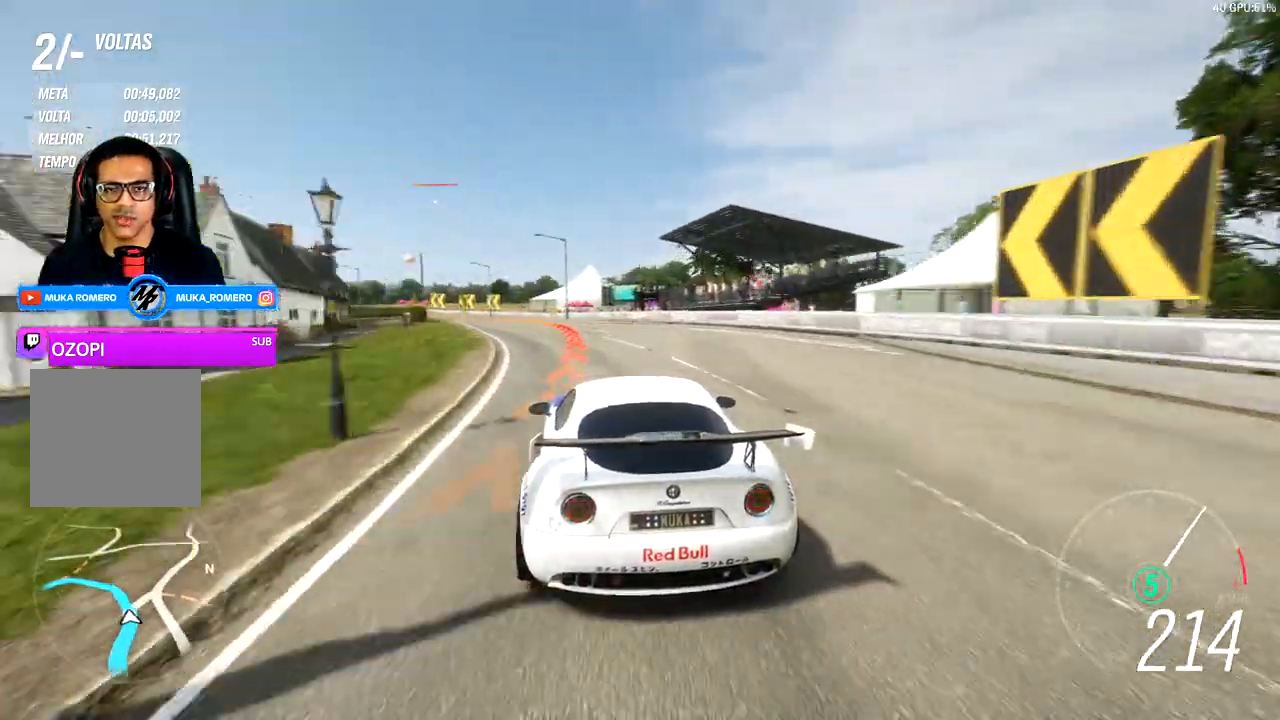
{"dt_ms": 500, "buttons": ["R2"], "left_stick": "left", "right_stick": "center", "events": [[50, "B", "down"], [500, "B", "up"]]}
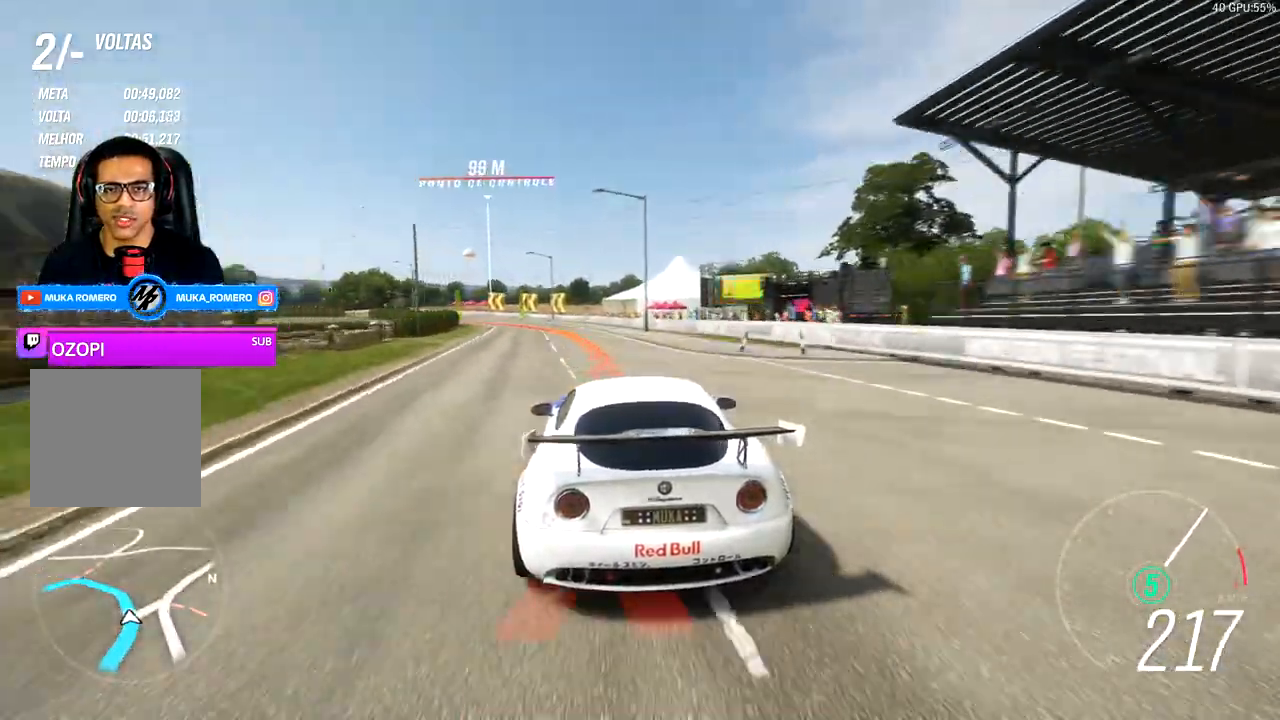
{"dt_ms": 500, "buttons": [], "left_stick": "left", "right_stick": "center", "events": [[83, "X", "down"], [100, "A", "down"], [100, "L2", "down"], [167, "B", "down"], [200, "L2", "up"], [217, "R2", "up"], [250, "B", "up"], [417, "A", "up"], [483, "X", "up"]]}
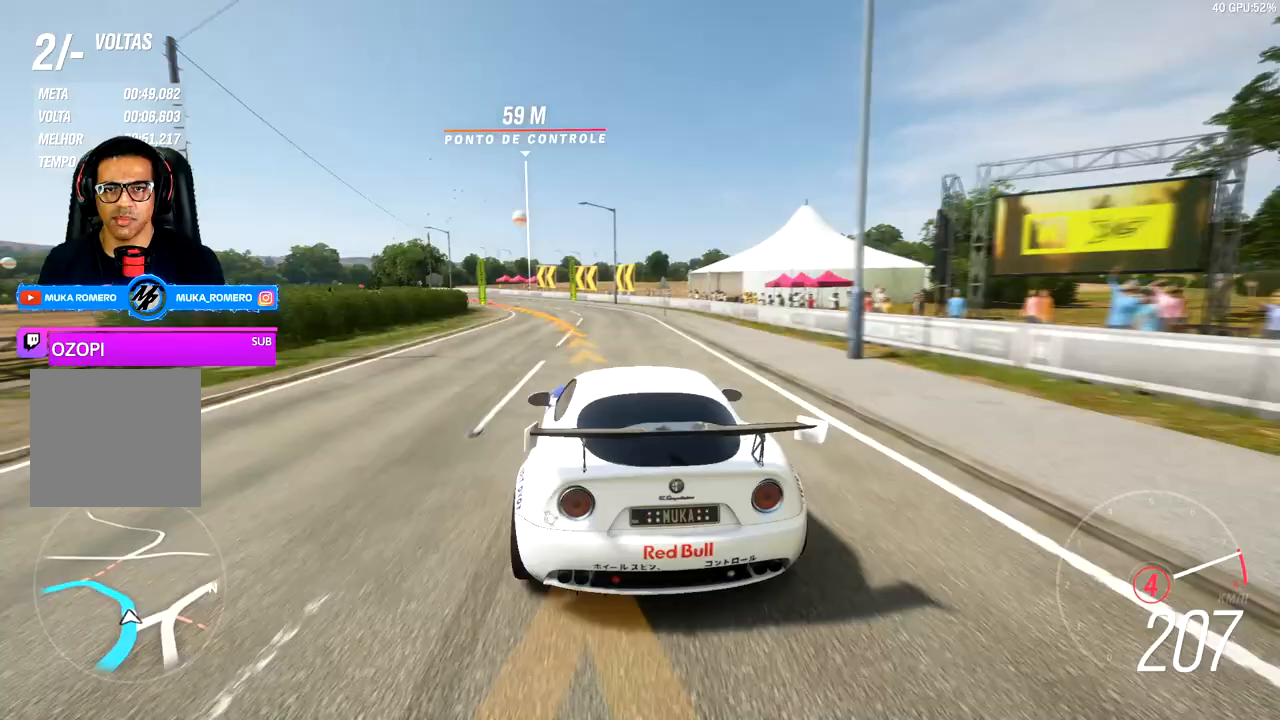
{"dt_ms": 500, "buttons": [], "left_stick": "left", "right_stick": "center", "events": []}
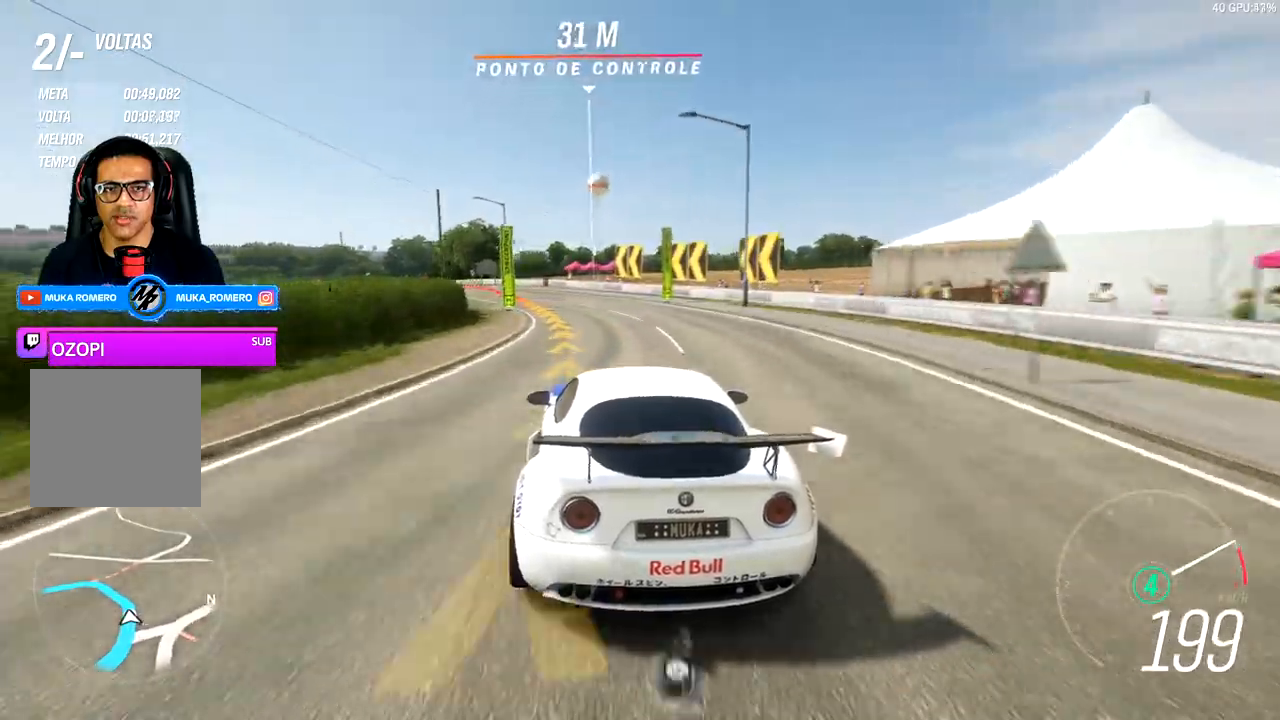
{"dt_ms": 500, "buttons": ["R2"], "left_stick": "left", "right_stick": "center", "events": [[450, "R2", "down"]]}
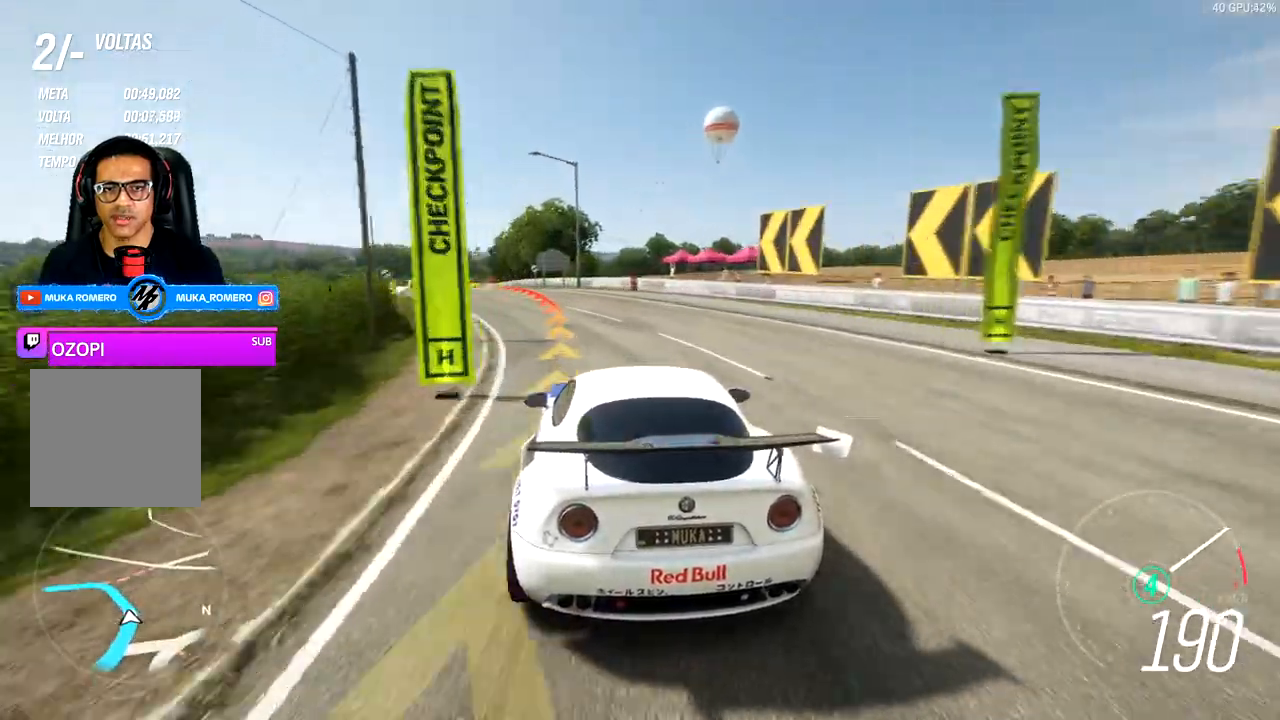
{"dt_ms": 500, "buttons": ["R2"], "left_stick": "left", "right_stick": "center", "events": []}
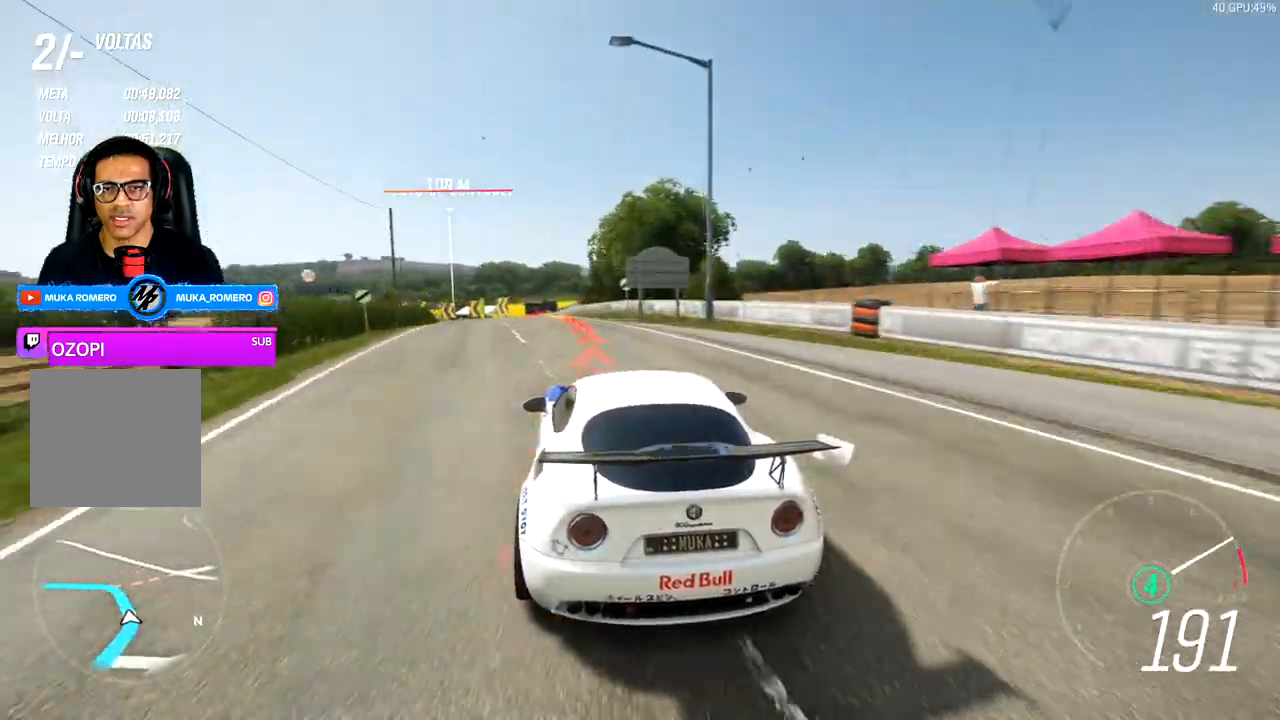
{"dt_ms": 500, "buttons": [], "left_stick": "left", "right_stick": "center", "events": [[350, "R2", "up"]]}
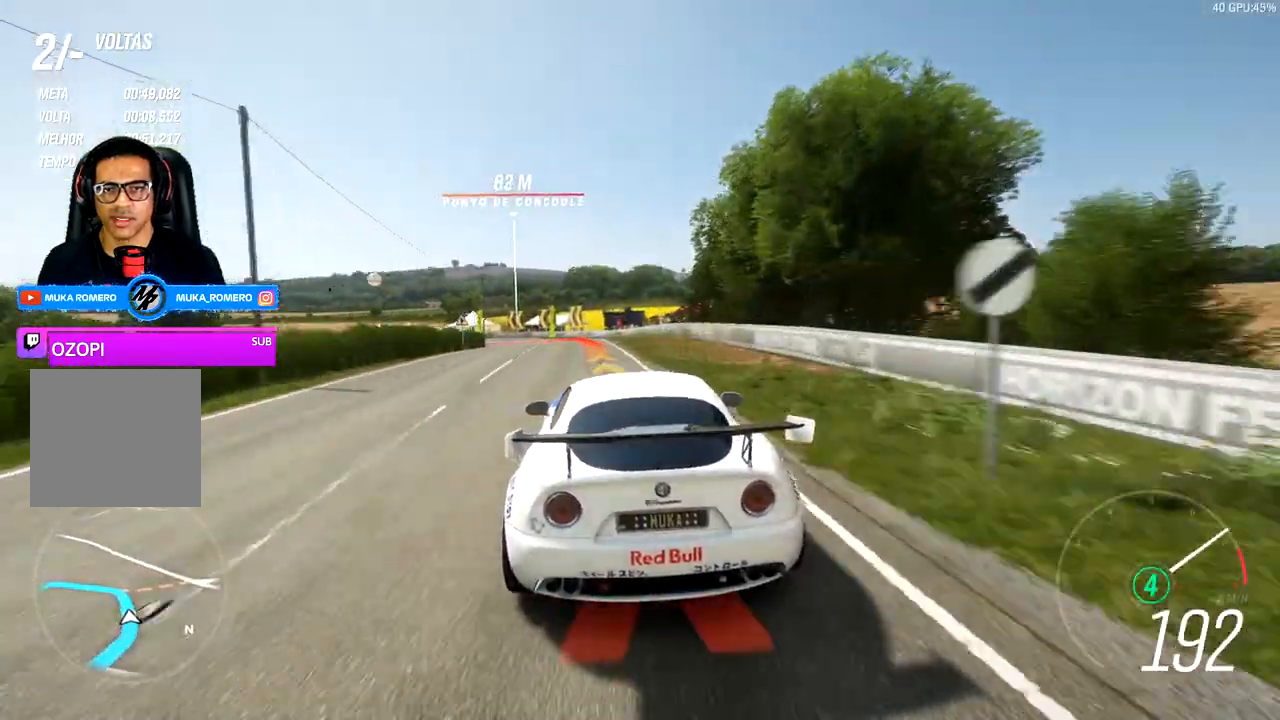
{"dt_ms": 500, "buttons": [], "left_stick": "left", "right_stick": "center", "events": []}
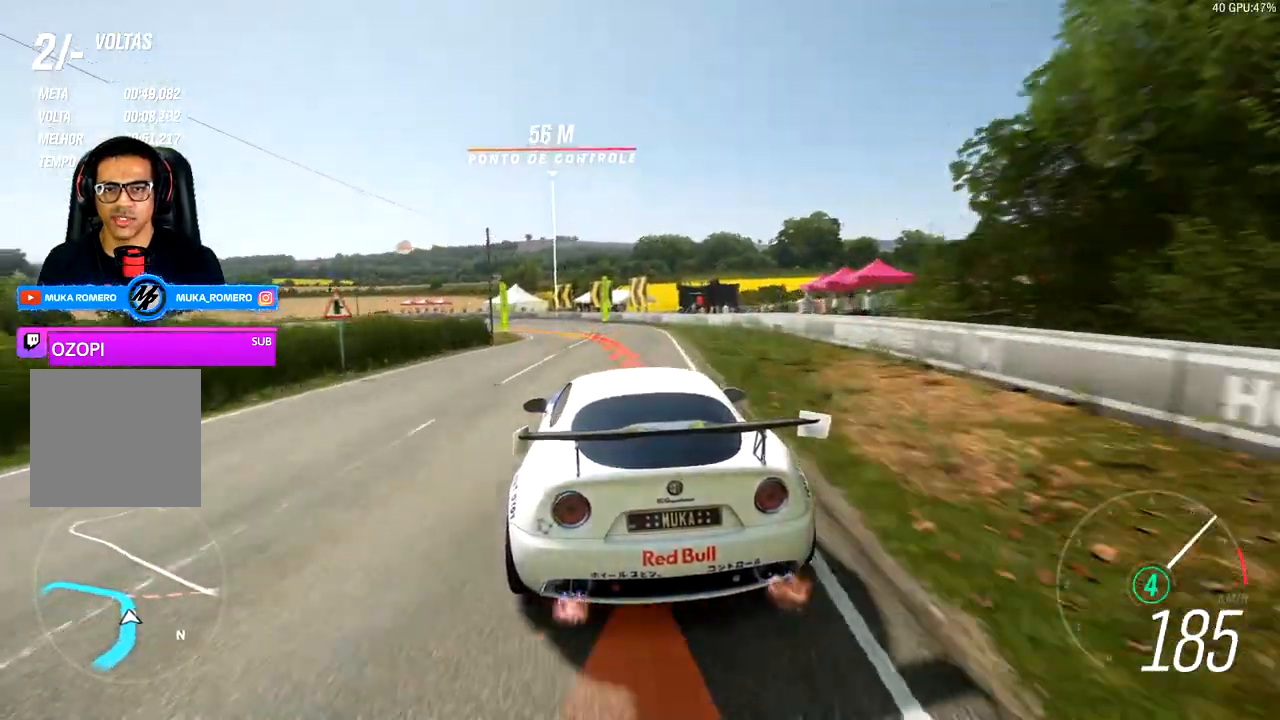
{"dt_ms": 500, "buttons": [], "left_stick": "left", "right_stick": "center", "events": []}
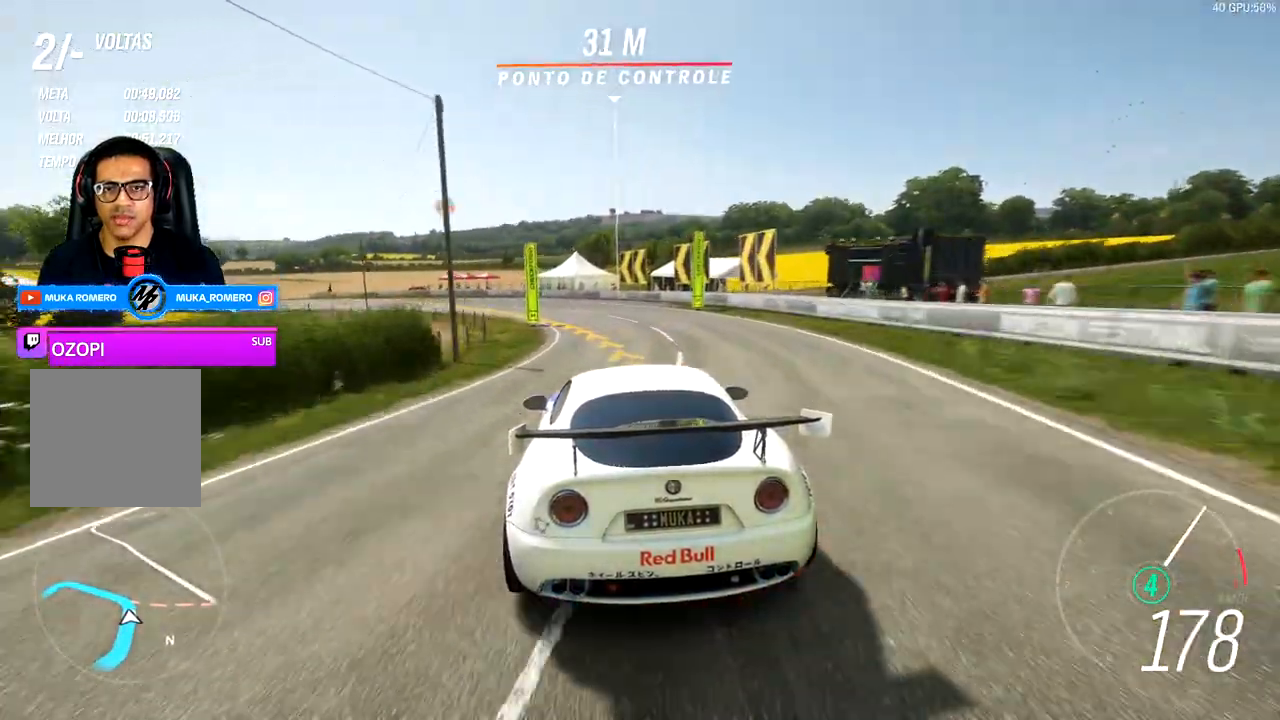
{"dt_ms": 500, "buttons": ["R2"], "left_stick": "left", "right_stick": "center", "events": [[367, "R2", "down"]]}
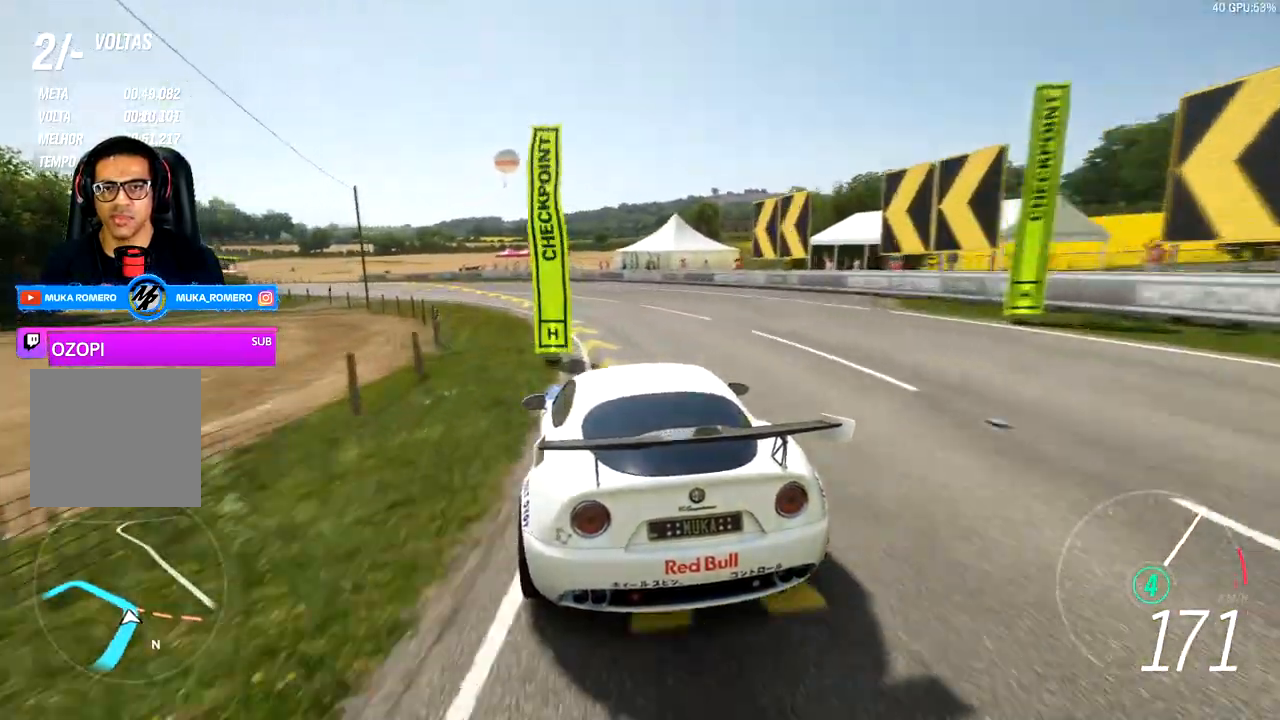
{"dt_ms": 500, "buttons": ["R2"], "left_stick": "left", "right_stick": "center", "events": []}
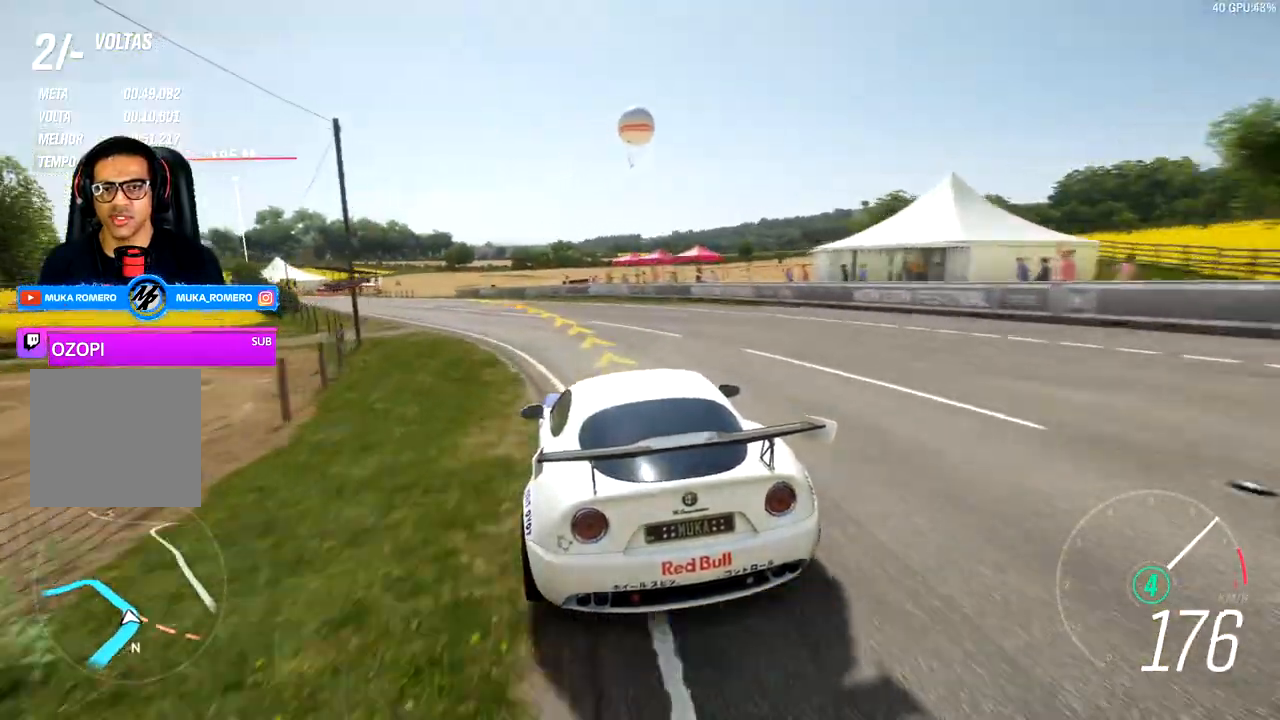
{"dt_ms": 500, "buttons": ["R2"], "left_stick": "left", "right_stick": "center", "events": []}
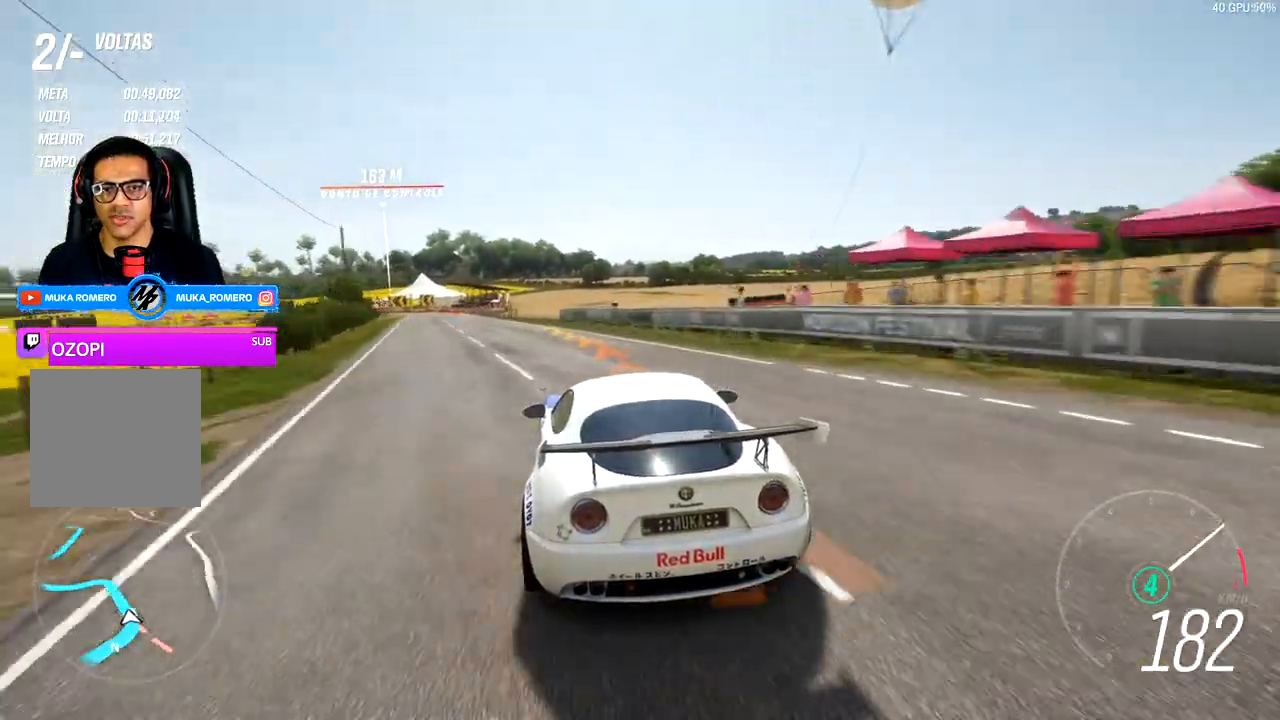
{"dt_ms": 500, "buttons": ["R2"], "left_stick": "center", "right_stick": "center", "events": [[450, "left_stick", "center"]]}
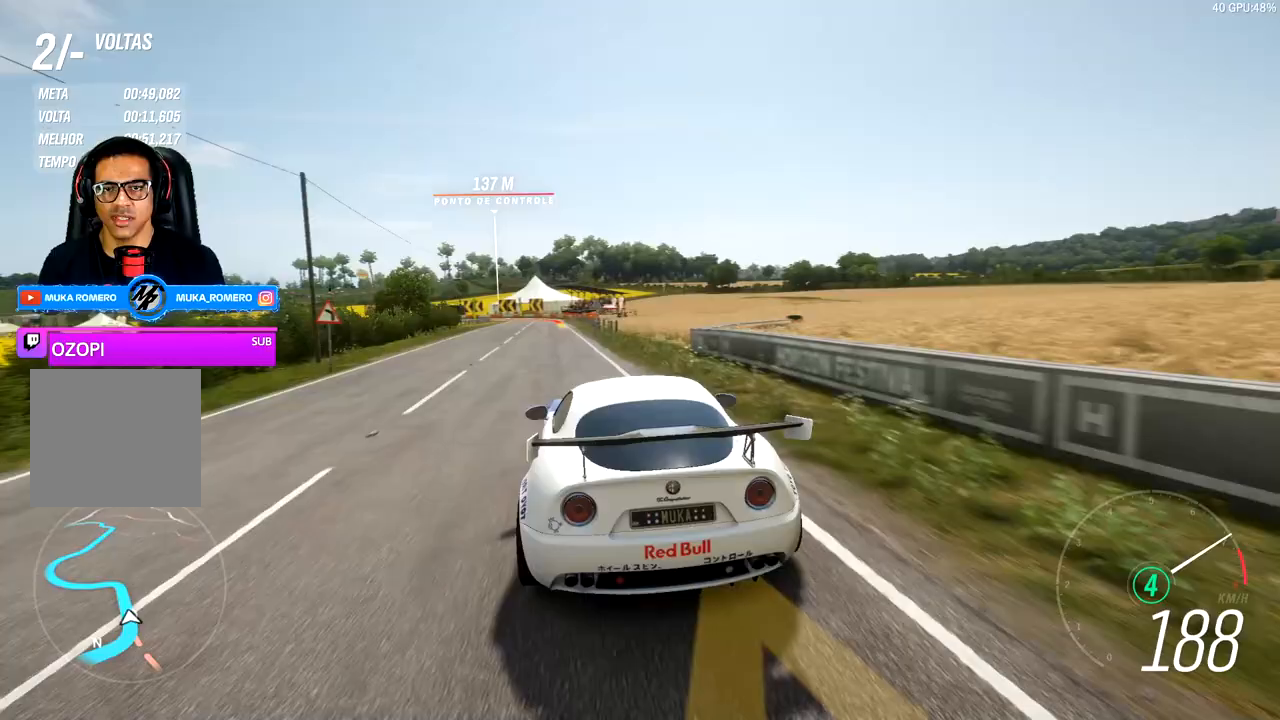
{"dt_ms": 500, "buttons": ["R2"], "left_stick": "down-left", "right_stick": "center", "events": [[117, "left_stick", "down-left"], [250, "left_stick", "center"], [450, "left_stick", "down-left"]]}
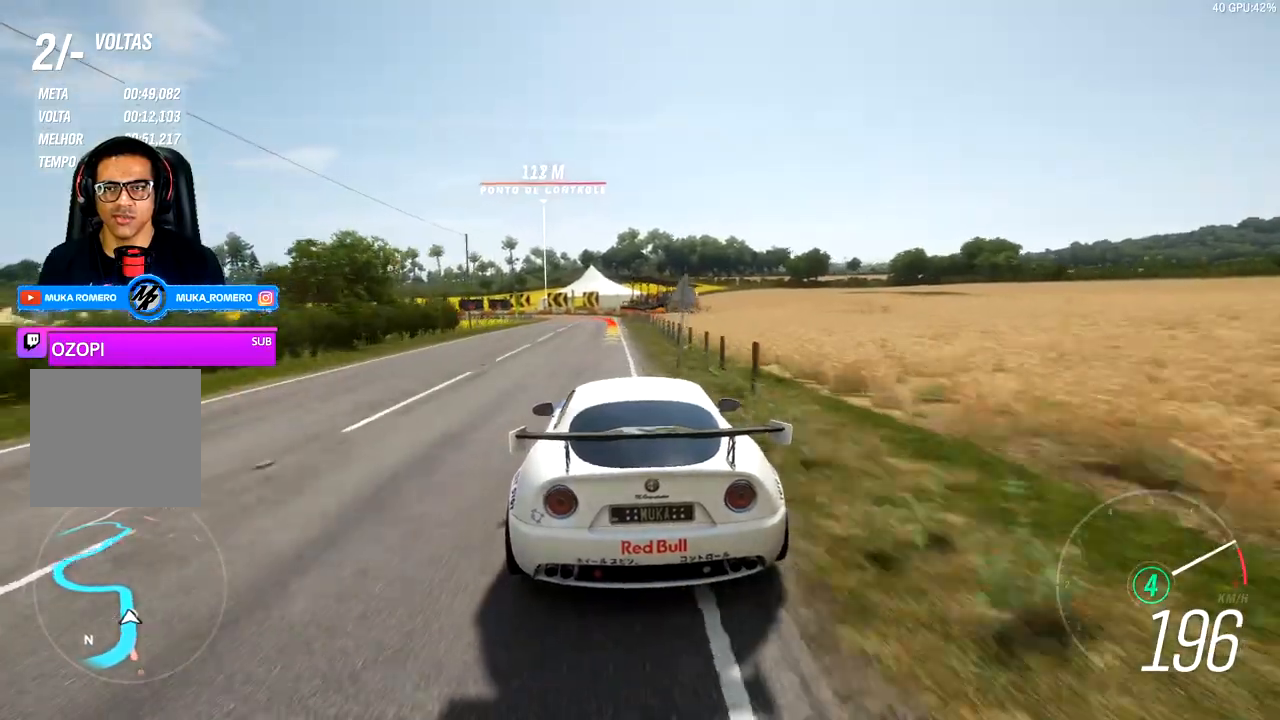
{"dt_ms": 500, "buttons": ["X", "R2"], "left_stick": "center", "right_stick": "center", "events": [[67, "left_stick", "center"], [500, "X", "down"]]}